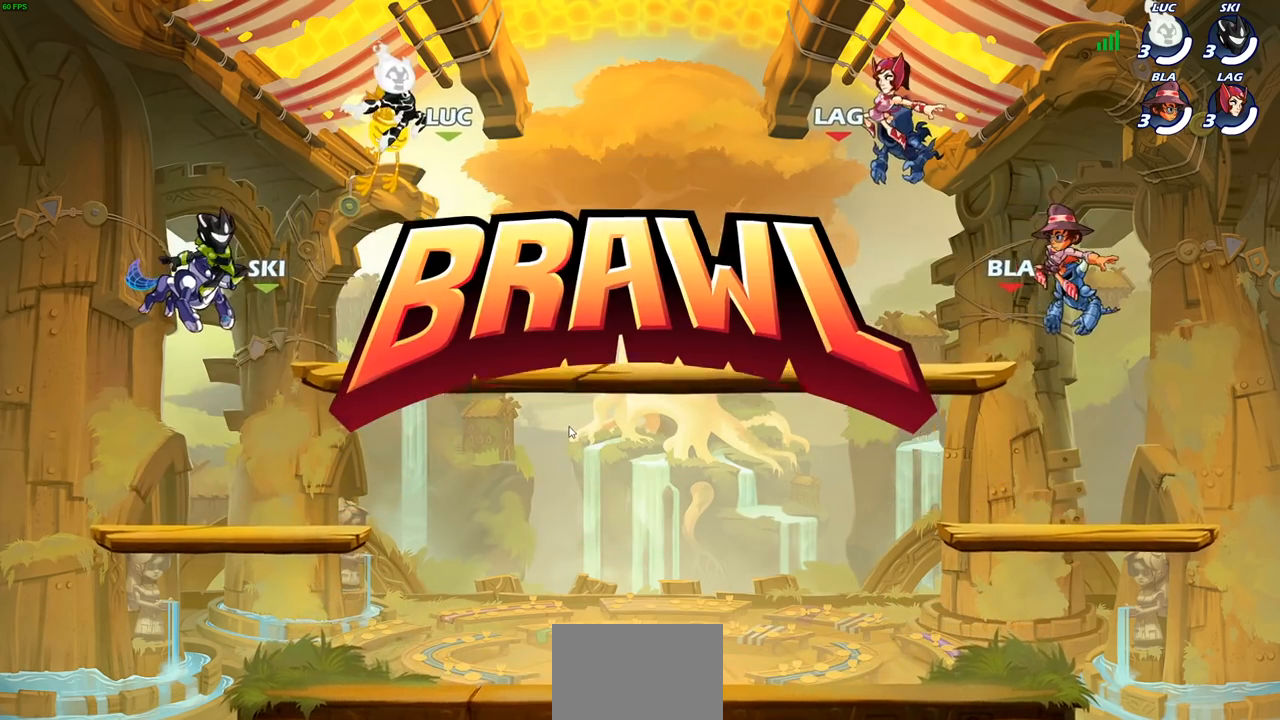
Gameplay with a controller (PlayStation layout); each line is a JSON object with the inputs held at the frame after it (dt_ms = milliseconds from this image to that frame). "events" lists button and stick changes between this image and that frame as [ms after this image, input, new state], when the widget could be followed in between.
{"dt_ms": 500, "buttons": ["SELECT"], "left_stick": "center", "right_stick": "center", "events": [[433, "SELECT", "down"]]}
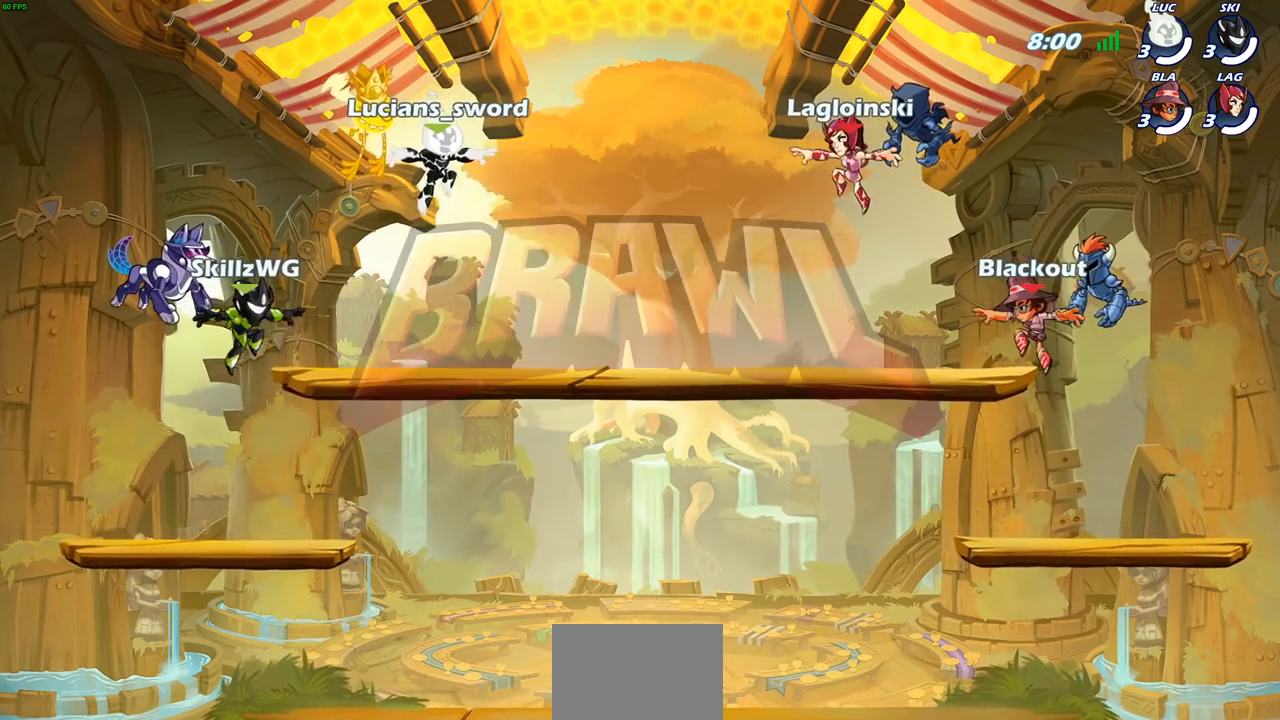
{"dt_ms": 500, "buttons": ["SELECT"], "left_stick": "center", "right_stick": "center", "events": []}
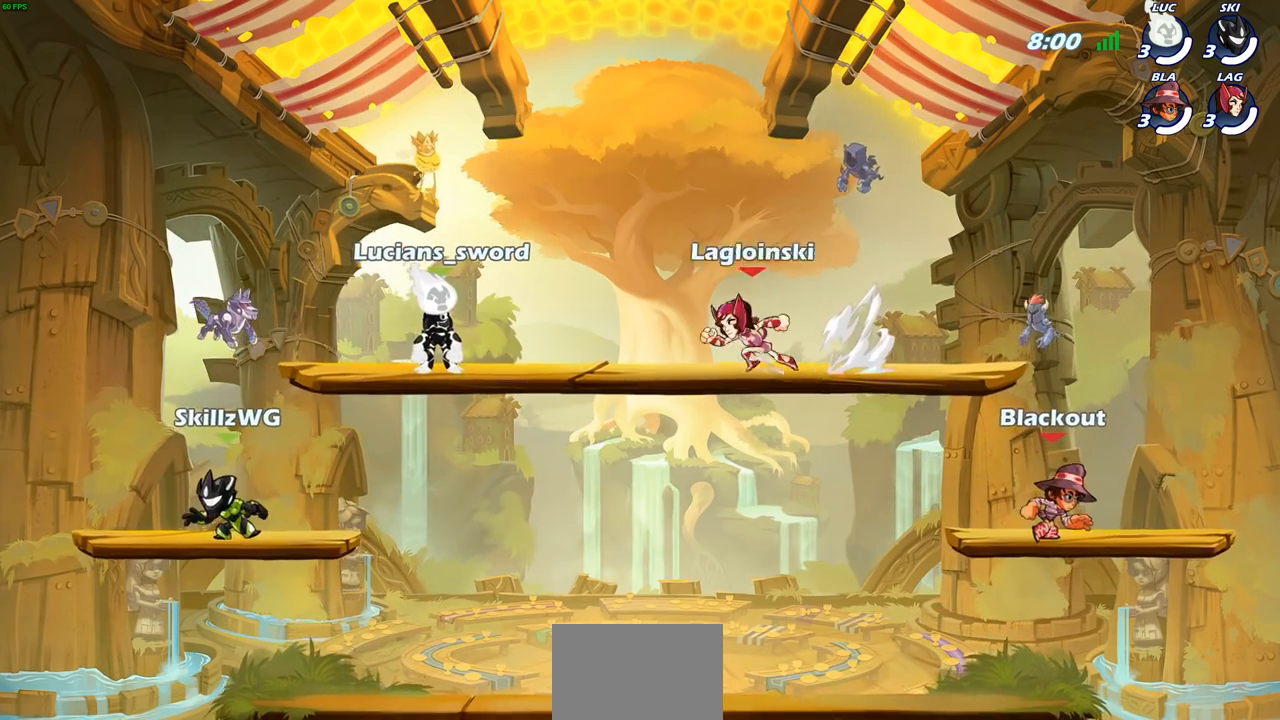
{"dt_ms": 500, "buttons": [], "left_stick": "center", "right_stick": "center", "events": [[417, "SELECT", "up"]]}
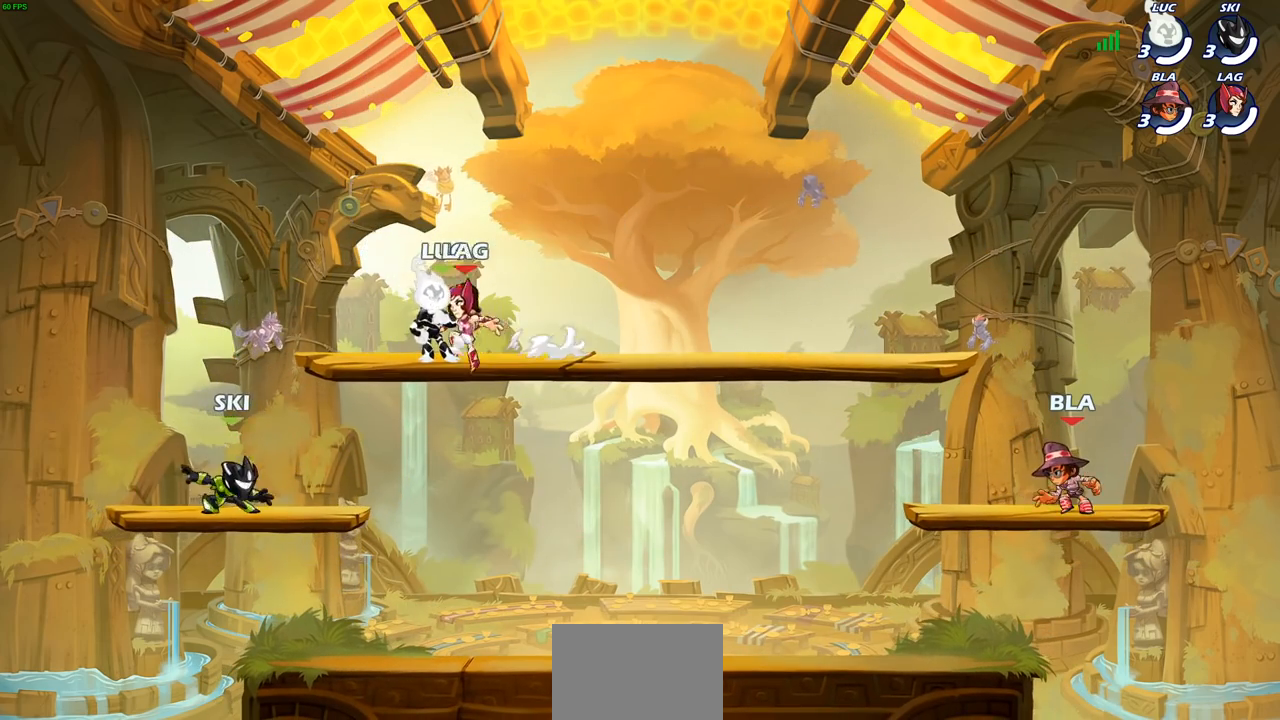
{"dt_ms": 500, "buttons": [], "left_stick": "center", "right_stick": "center", "events": []}
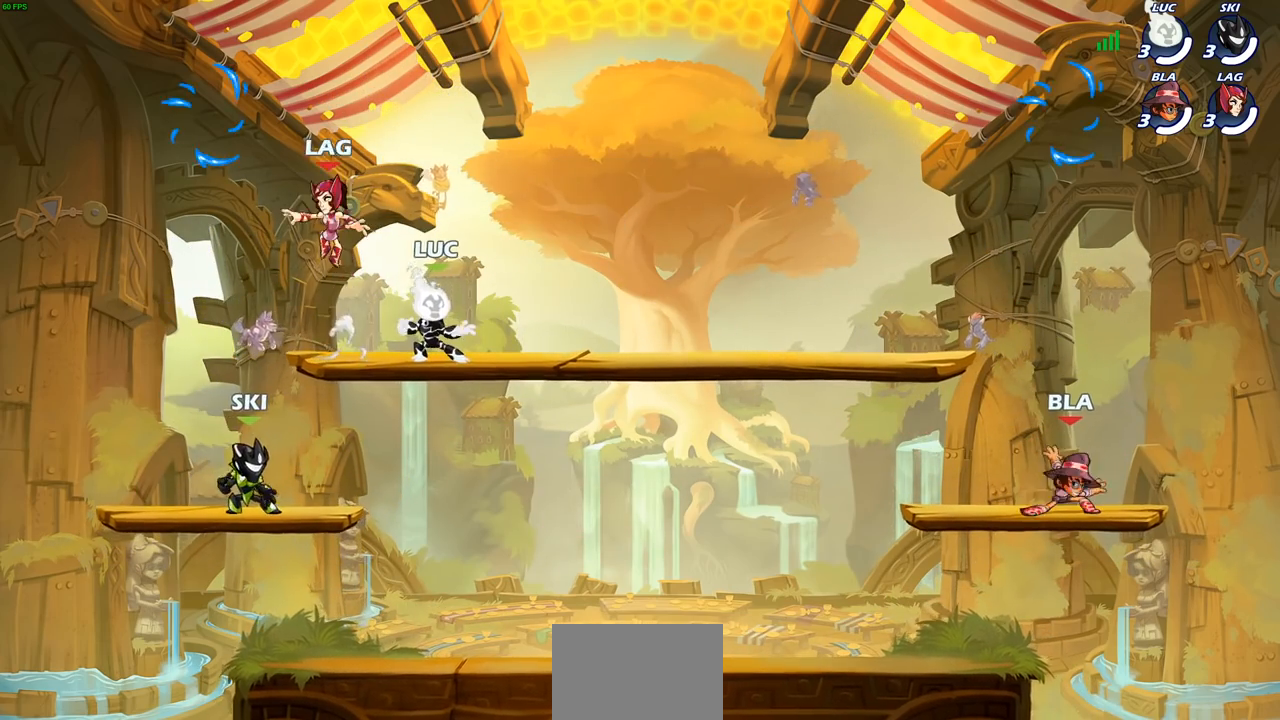
{"dt_ms": 500, "buttons": [], "left_stick": "right", "right_stick": "center", "events": [[117, "left_stick", "right"], [183, "R2", "down"], [233, "CROSS", "down"], [300, "left_stick", "down-right"], [333, "CROSS", "up"], [333, "R2", "up"], [483, "left_stick", "right"]]}
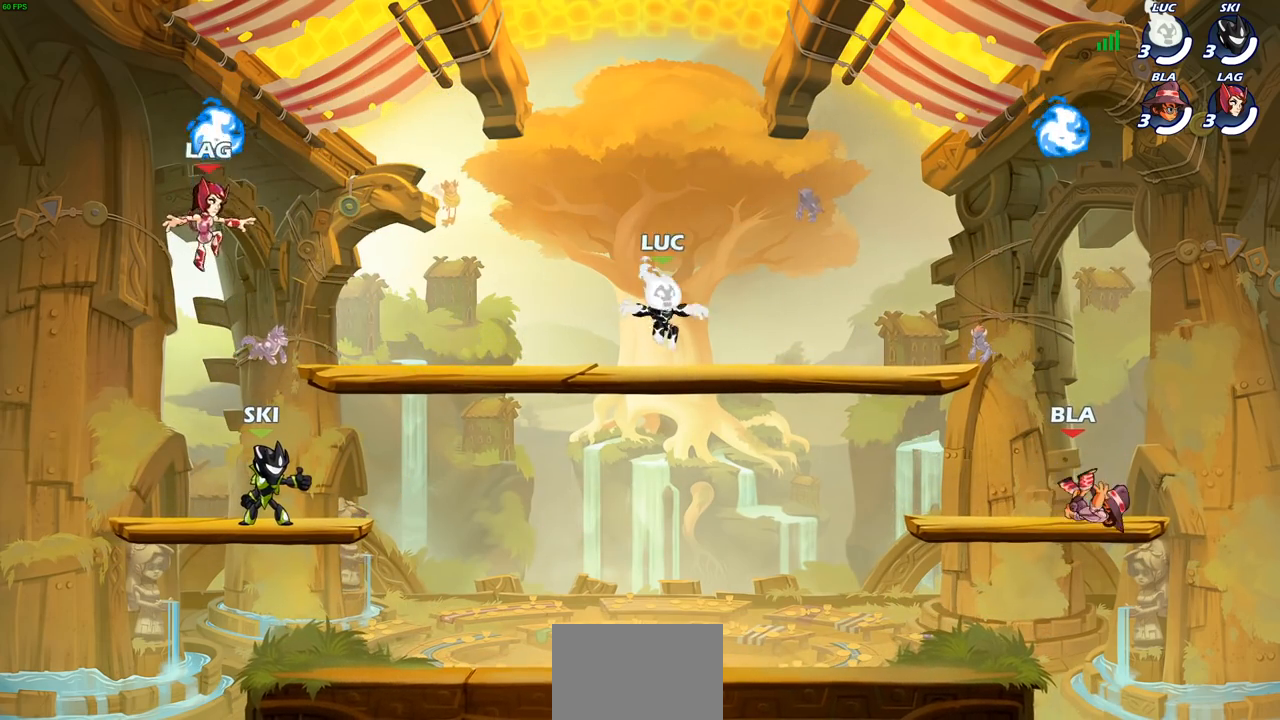
{"dt_ms": 500, "buttons": [], "left_stick": "down-right", "right_stick": "center", "events": [[100, "R2", "down"], [133, "CROSS", "down"], [250, "CROSS", "up"], [250, "left_stick", "down-right"], [283, "R2", "up"]]}
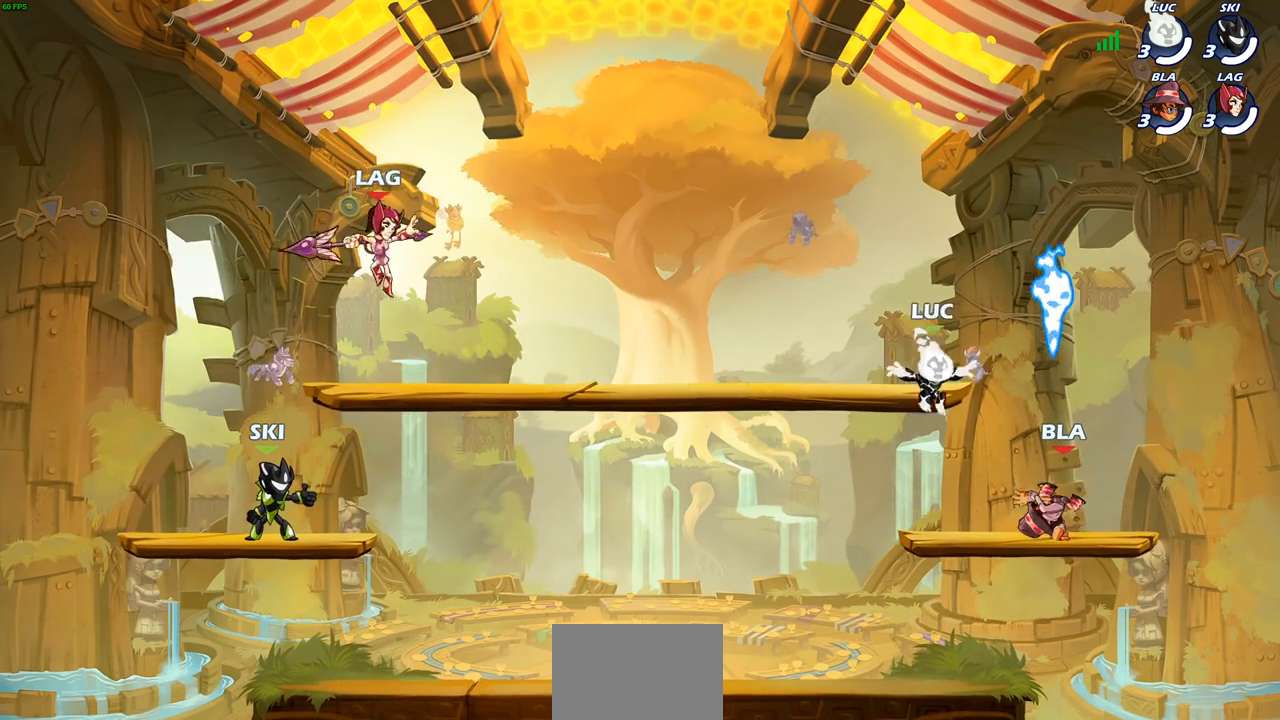
{"dt_ms": 500, "buttons": [], "left_stick": "left", "right_stick": "center", "events": [[133, "left_stick", "down-left"], [200, "R1", "down"], [233, "CROSS", "down"], [317, "R1", "up"], [317, "left_stick", "left"], [383, "CROSS", "up"]]}
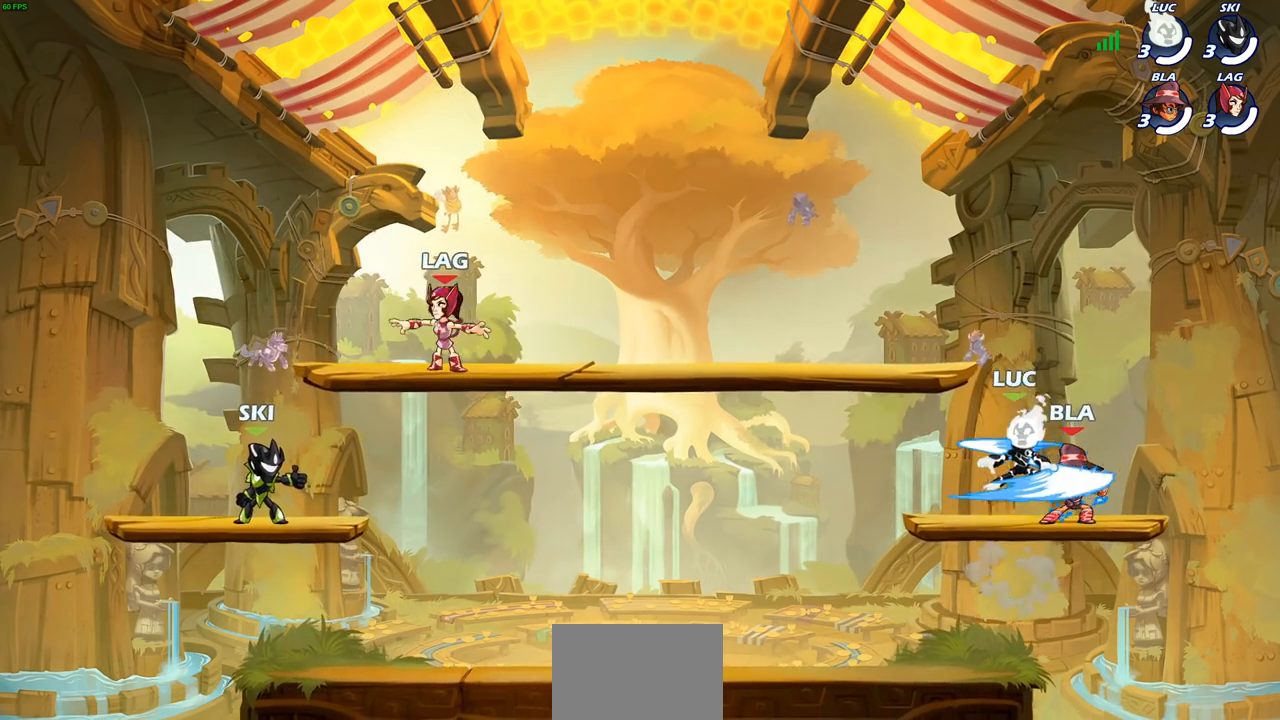
{"dt_ms": 500, "buttons": ["R2"], "left_stick": "up-left", "right_stick": "center", "events": [[50, "left_stick", "down-left"], [483, "R2", "down"], [500, "left_stick", "up-left"]]}
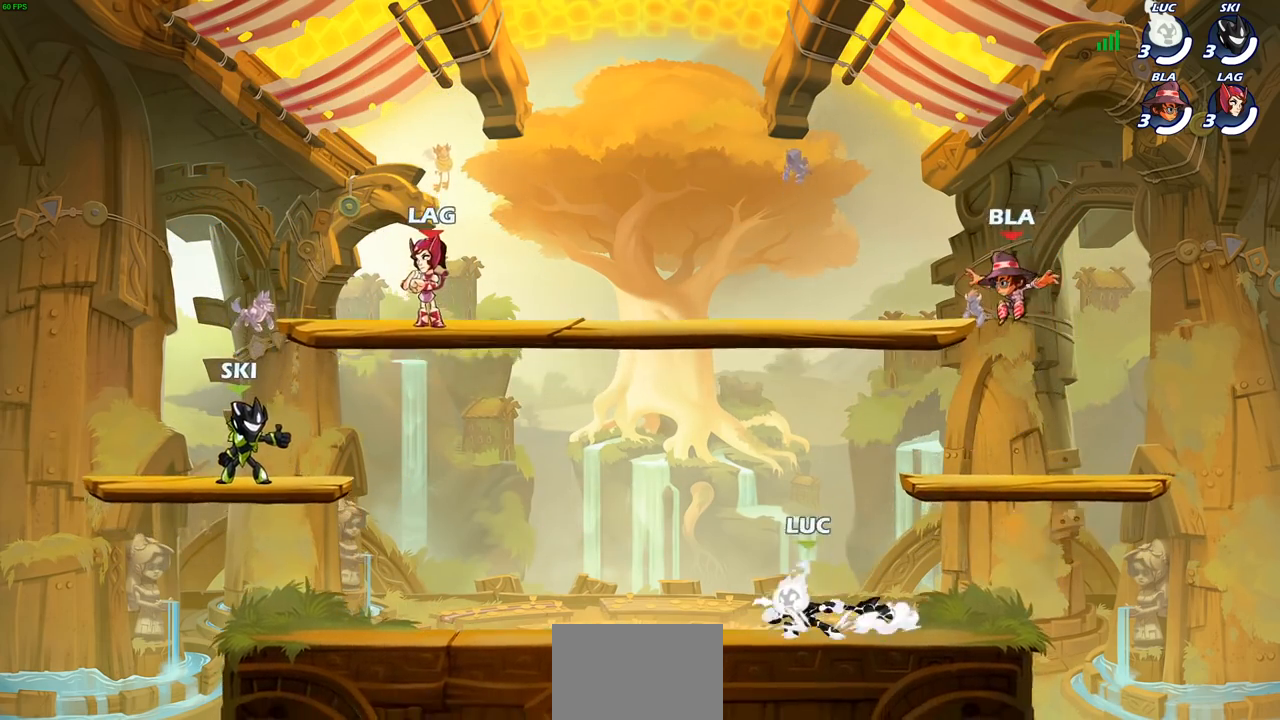
{"dt_ms": 1000, "buttons": ["CROSS", "R2"], "left_stick": "up-left", "right_stick": "center"}
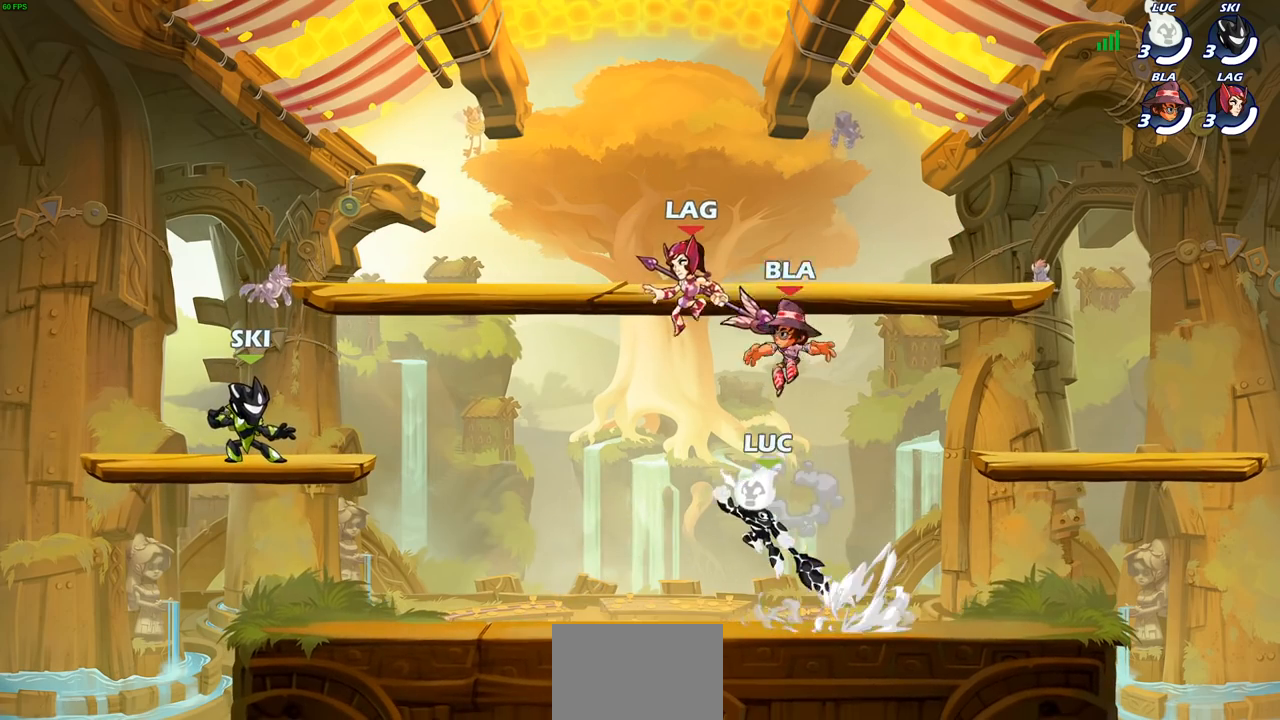
{"dt_ms": 500, "buttons": [], "left_stick": "down-left", "right_stick": "center", "events": [[33, "left_stick", "down-left"], [50, "CROSS", "up"], [50, "R2", "up"], [283, "left_stick", "left"], [317, "R2", "down"], [333, "CROSS", "down"], [433, "CROSS", "up"], [467, "R2", "up"], [500, "left_stick", "down-left"]]}
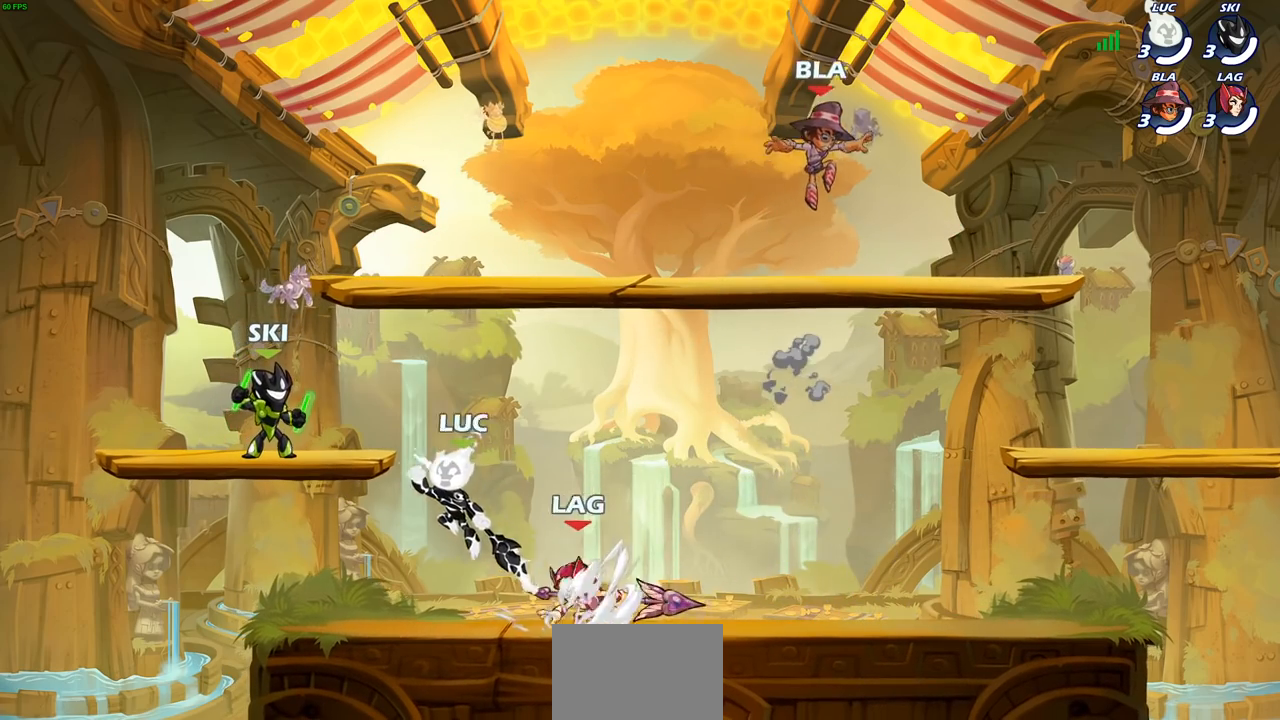
{"dt_ms": 500, "buttons": [], "left_stick": "down-left", "right_stick": "center"}
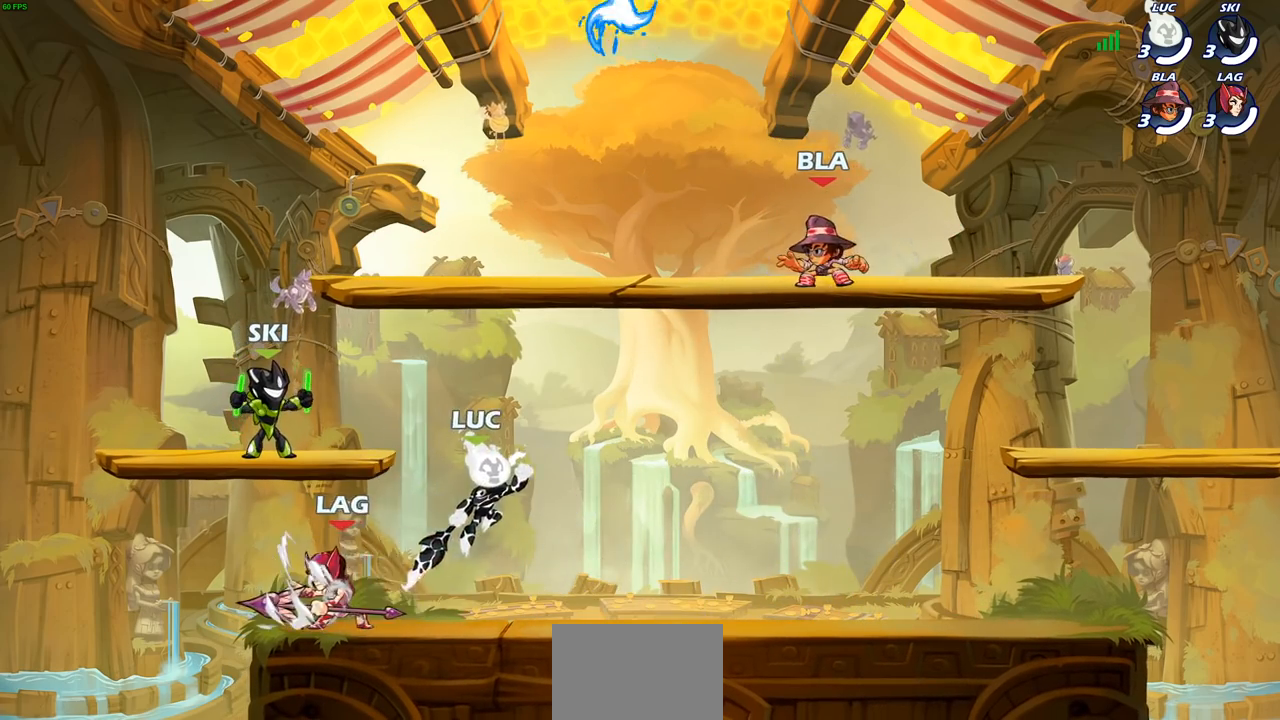
{"dt_ms": 500, "buttons": [], "left_stick": "down", "right_stick": "center", "events": [[233, "R2", "down"], [233, "left_stick", "up-left"], [250, "CROSS", "down"], [333, "CROSS", "up"], [367, "R2", "up"], [383, "left_stick", "down-left"], [467, "left_stick", "down"]]}
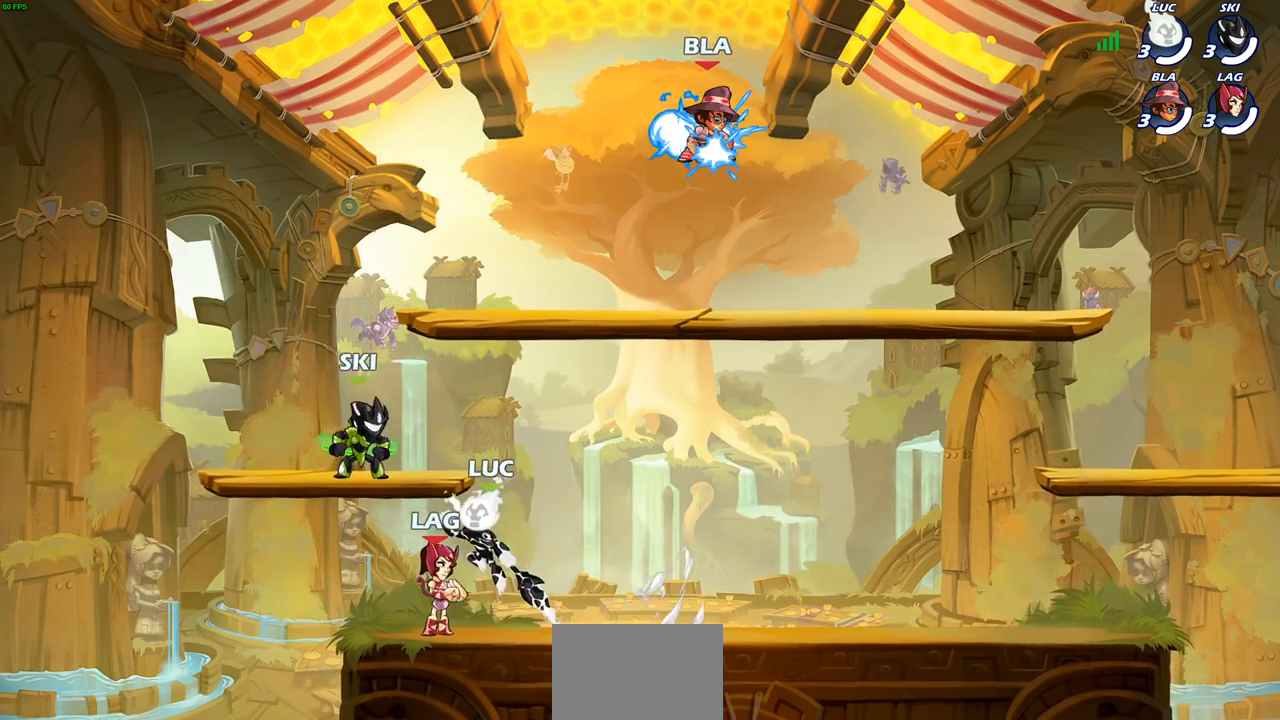
{"dt_ms": 500, "buttons": [], "left_stick": "down", "right_stick": "center"}
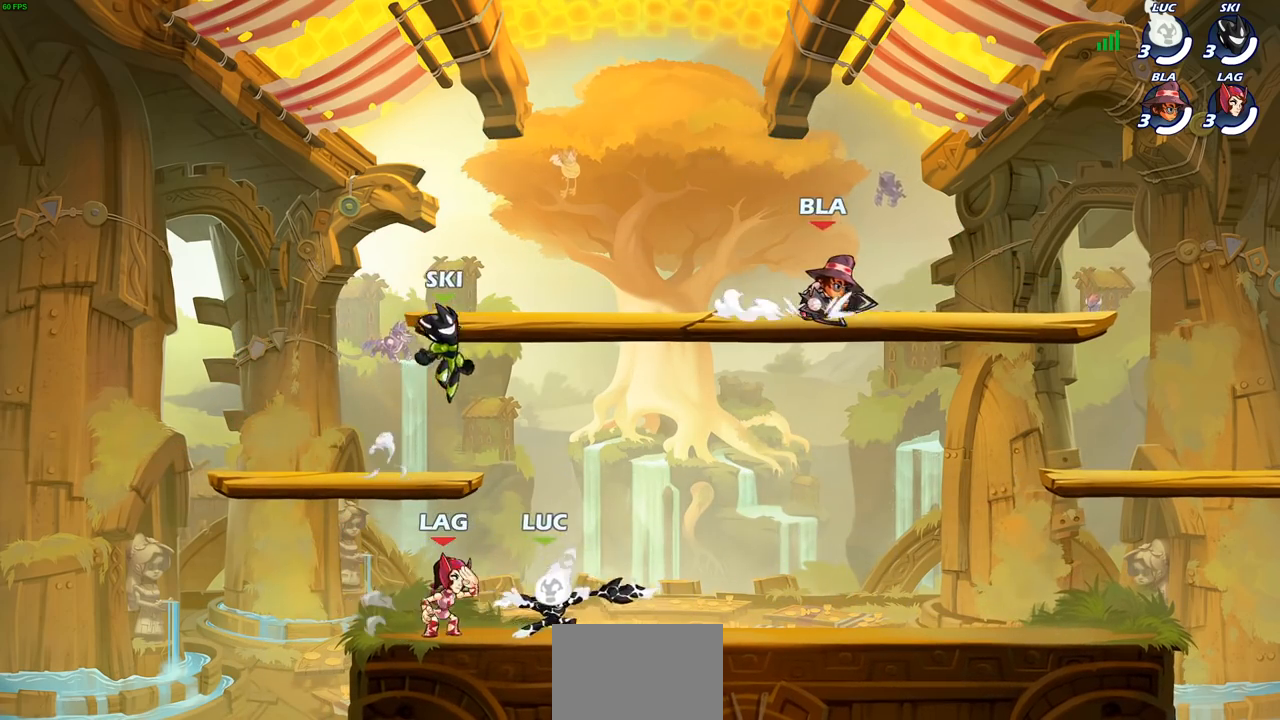
{"dt_ms": 500, "buttons": [], "left_stick": "left", "right_stick": "center", "events": [[50, "left_stick", "right"], [100, "R2", "down"], [117, "CROSS", "down"], [117, "R1", "down"], [167, "R1", "up"], [233, "CROSS", "up"], [267, "R2", "up"], [333, "left_stick", "down"], [383, "left_stick", "down-left"], [483, "left_stick", "left"]]}
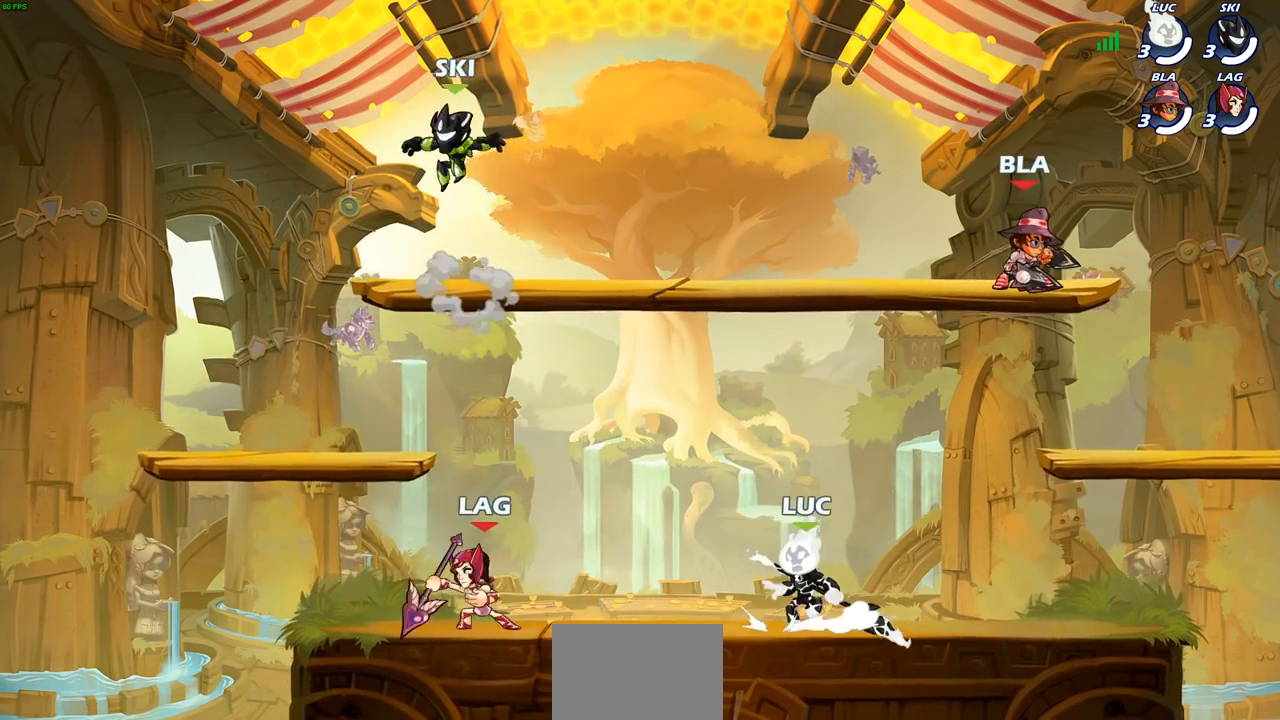
{"dt_ms": 500, "buttons": [], "left_stick": "right", "right_stick": "center", "events": [[100, "R2", "down"], [117, "CROSS", "down"], [233, "CROSS", "up"], [250, "R2", "up"], [367, "left_stick", "down"], [500, "left_stick", "right"]]}
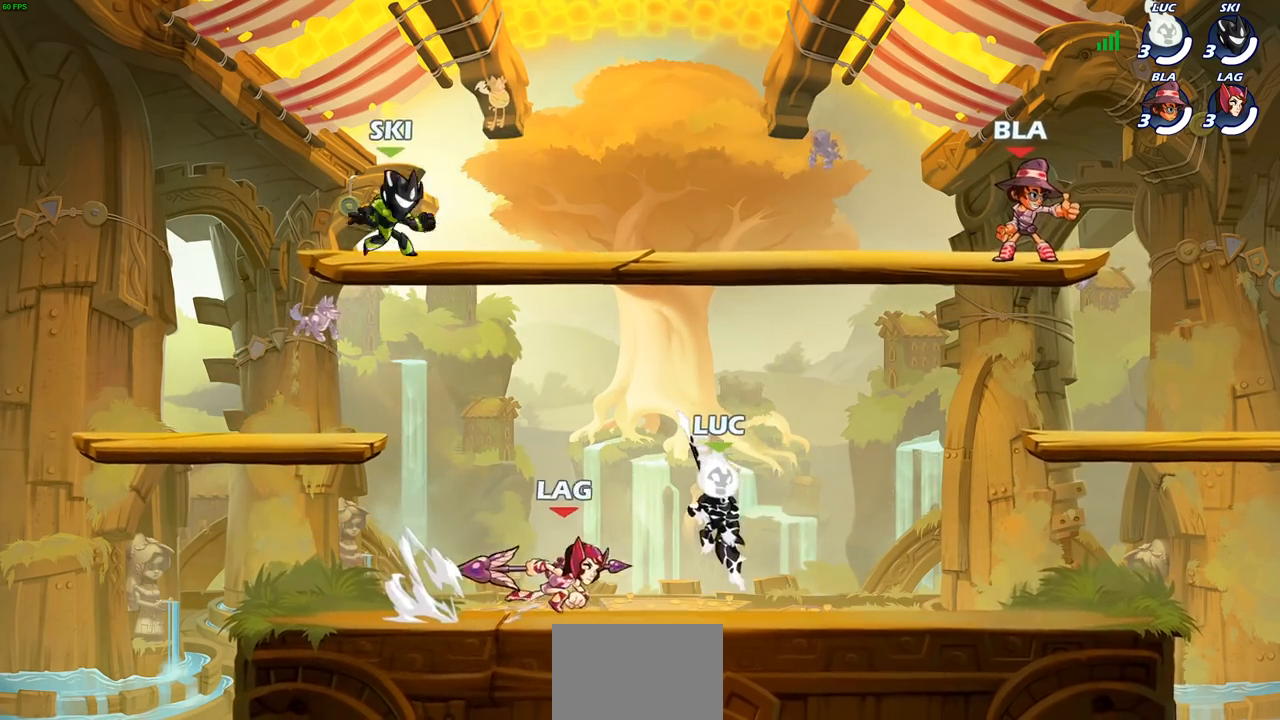
{"dt_ms": 500, "buttons": [], "left_stick": "left", "right_stick": "center", "events": [[83, "R2", "down"], [150, "CROSS", "down"], [233, "R2", "up"], [267, "CROSS", "up"], [367, "left_stick", "down-left"], [483, "left_stick", "left"]]}
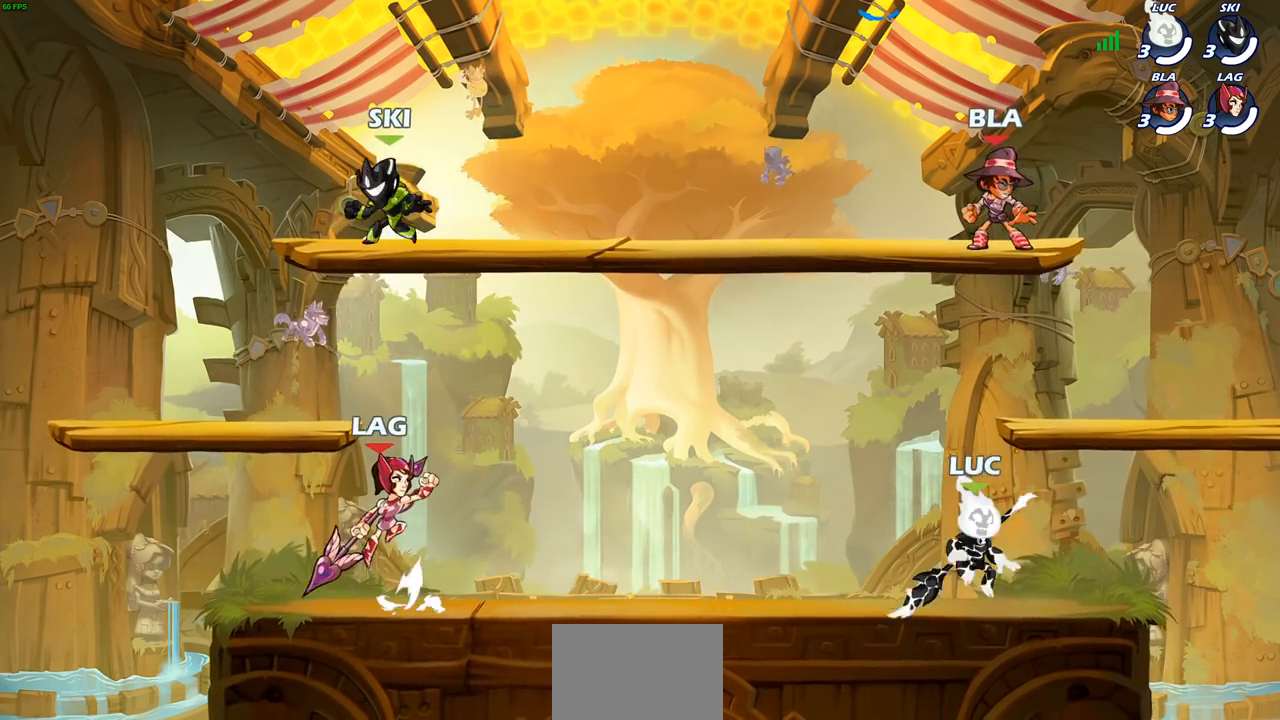
{"dt_ms": 500, "buttons": ["R2"], "left_stick": "right", "right_stick": "center", "events": [[50, "R2", "down"], [100, "CROSS", "down"], [183, "R2", "up"], [217, "CROSS", "up"], [300, "left_stick", "down"], [467, "left_stick", "right"], [500, "R2", "down"]]}
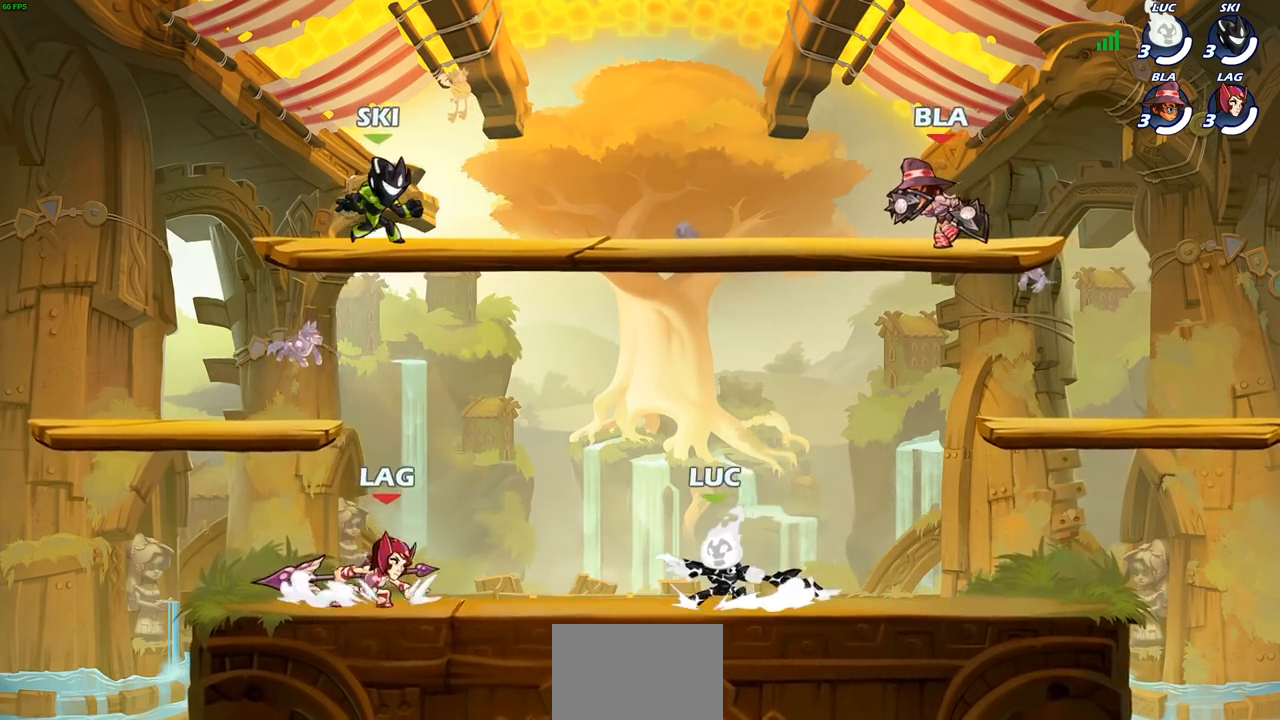
{"dt_ms": 500, "buttons": ["R2"], "left_stick": "left", "right_stick": "center", "events": [[50, "CROSS", "down"], [150, "R2", "up"], [167, "CROSS", "up"], [317, "left_stick", "down-left"], [433, "left_stick", "left"], [467, "R2", "down"]]}
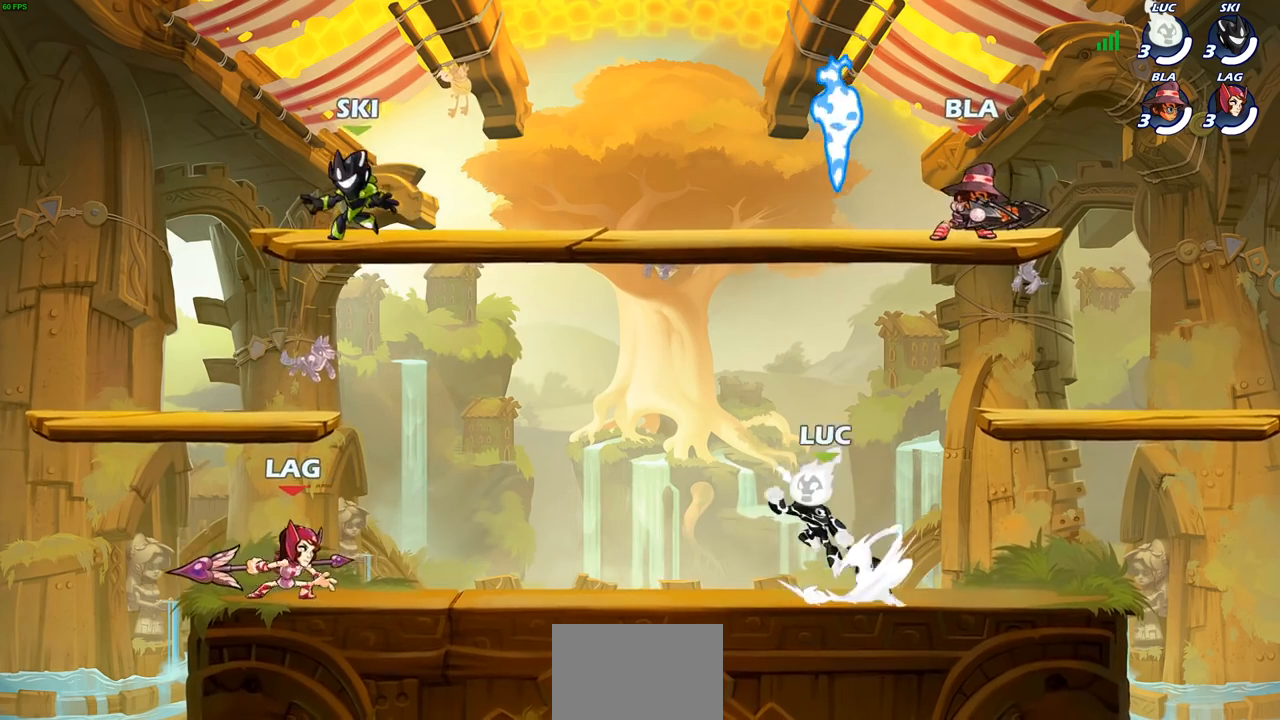
{"dt_ms": 500, "buttons": [], "left_stick": "right", "right_stick": "center", "events": [[17, "CROSS", "down"], [83, "CROSS", "up"], [117, "R2", "up"], [150, "left_stick", "down"], [217, "R2", "down"], [283, "left_stick", "down-right"], [400, "R2", "up"], [400, "left_stick", "right"]]}
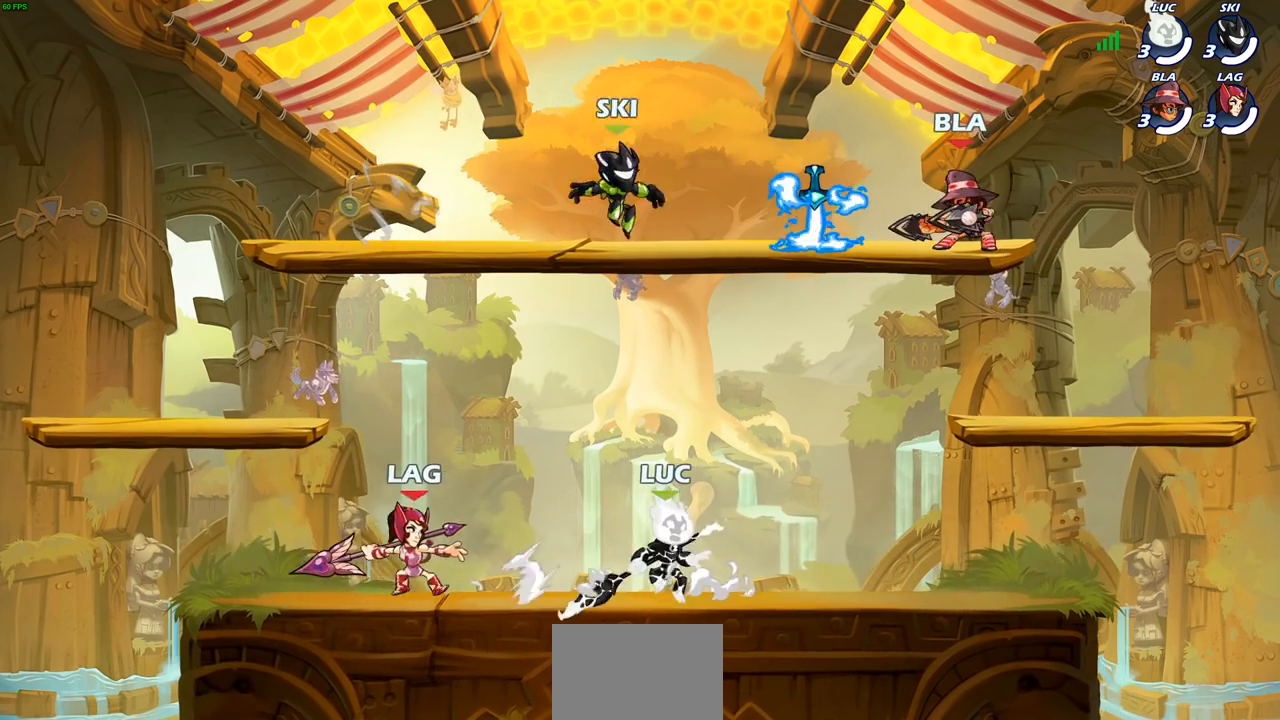
{"dt_ms": 500, "buttons": [], "left_stick": "left", "right_stick": "center", "events": [[50, "R2", "down"], [117, "CROSS", "down"], [200, "CROSS", "up"], [250, "R2", "up"], [333, "left_stick", "down"], [500, "left_stick", "left"]]}
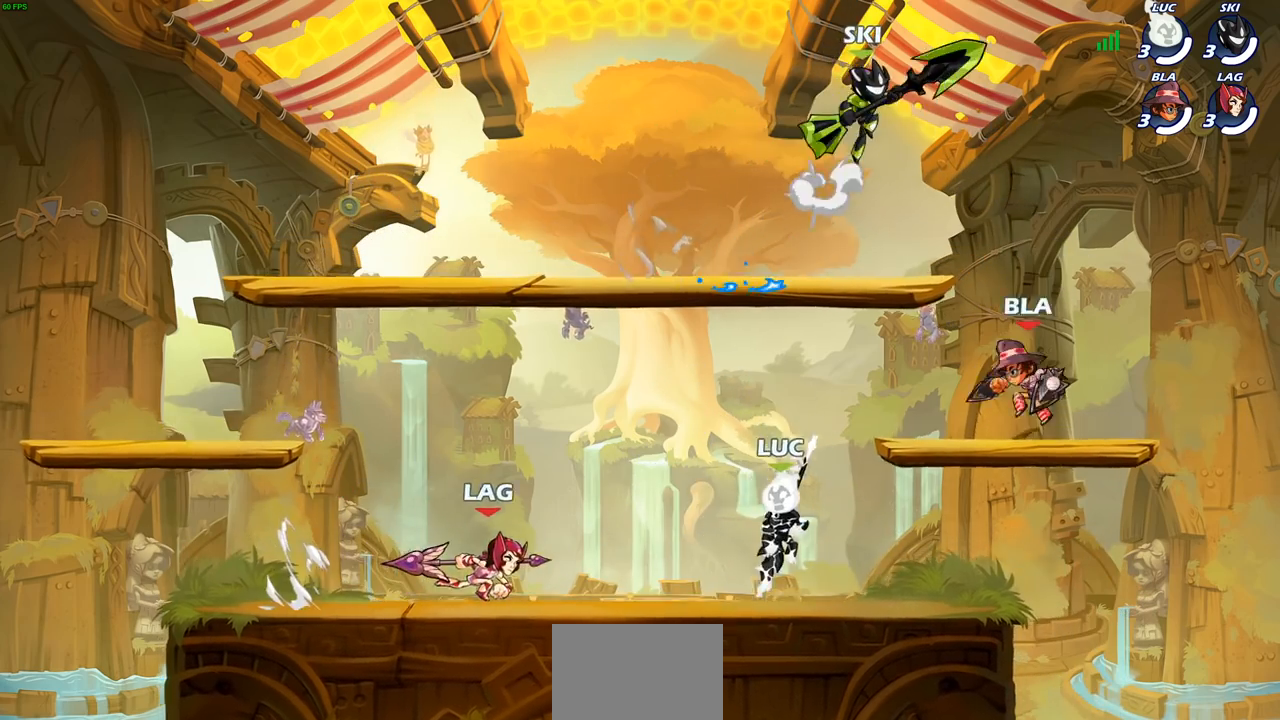
{"dt_ms": 500, "buttons": [], "left_stick": "left", "right_stick": "center", "events": [[200, "CROSS", "down"], [317, "CROSS", "up"]]}
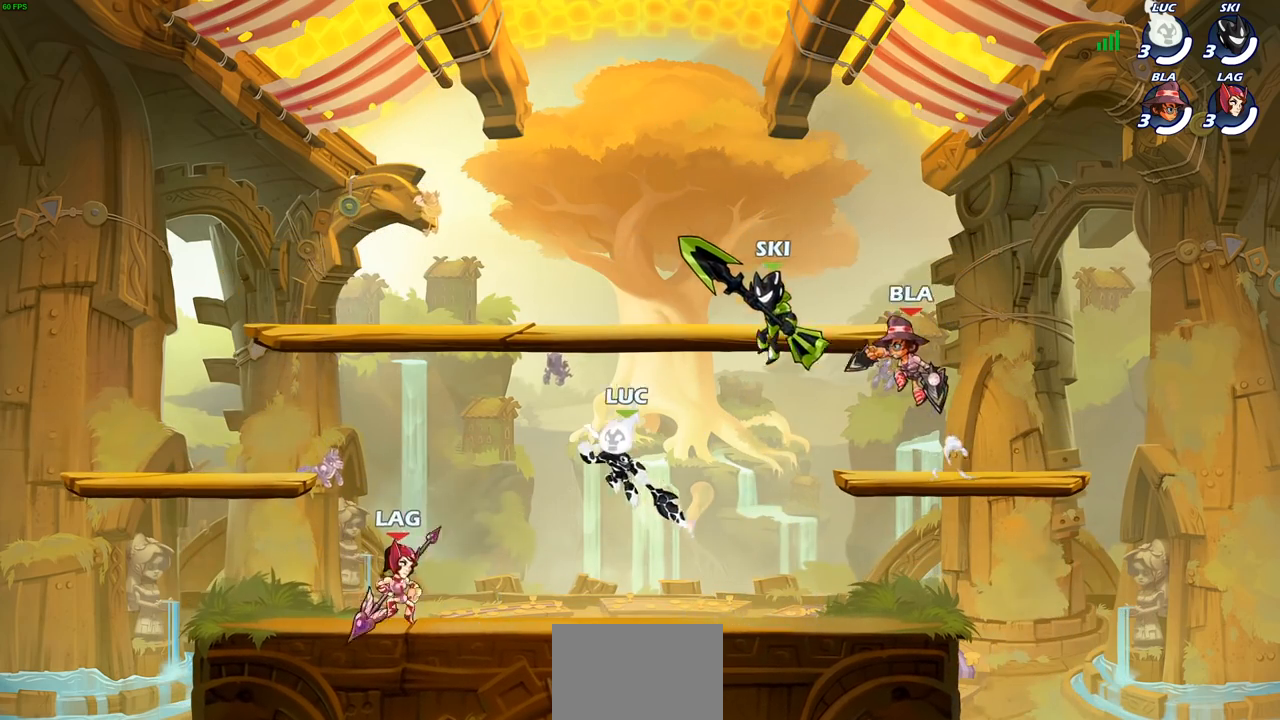
{"dt_ms": 500, "buttons": [], "left_stick": "left", "right_stick": "center", "events": [[83, "SQUARE", "down"], [167, "SQUARE", "up"]]}
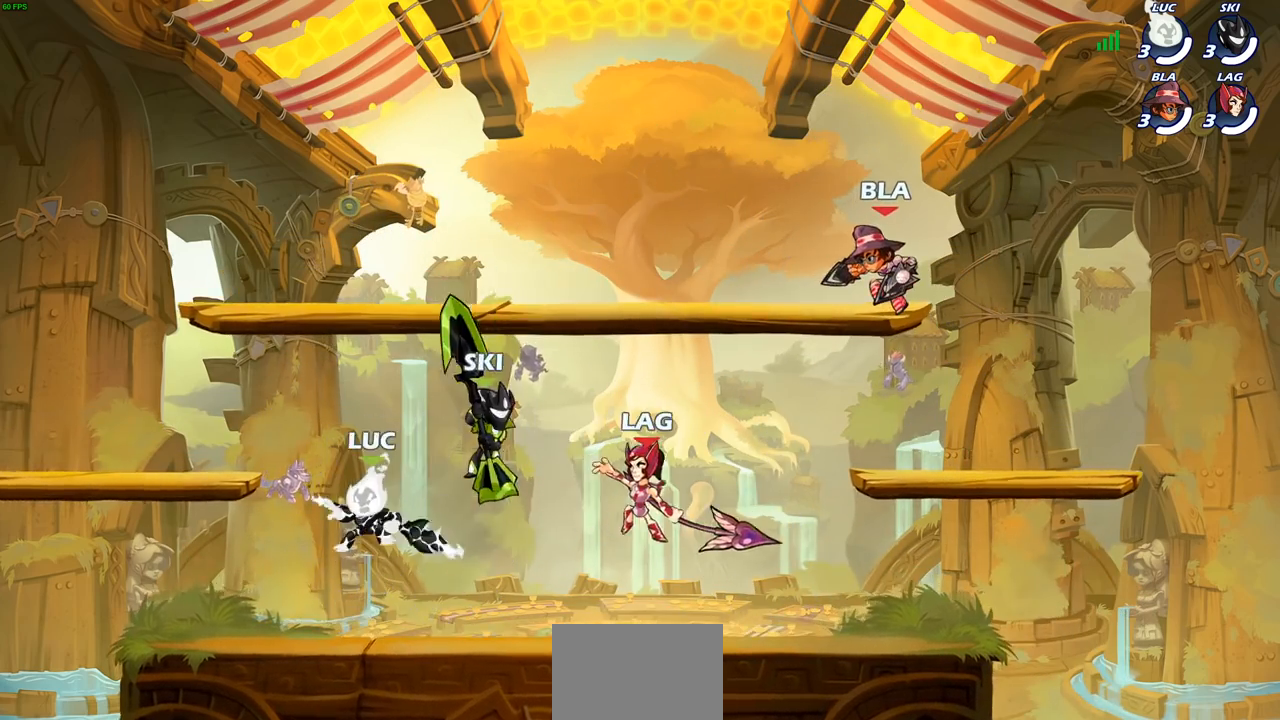
{"dt_ms": 500, "buttons": [], "left_stick": "right", "right_stick": "center", "events": [[317, "left_stick", "right"]]}
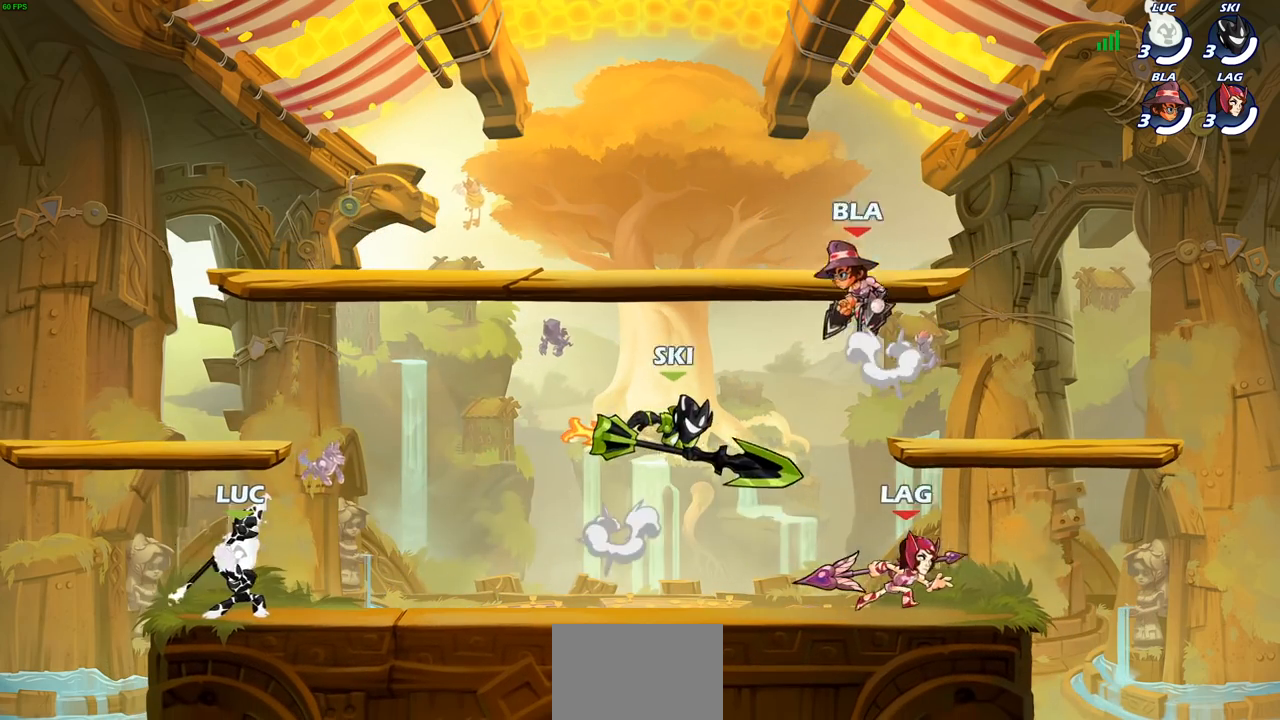
{"dt_ms": 500, "buttons": [], "left_stick": "up-left", "right_stick": "center", "events": [[67, "left_stick", "up-left"], [183, "left_stick", "right"], [500, "left_stick", "up-left"]]}
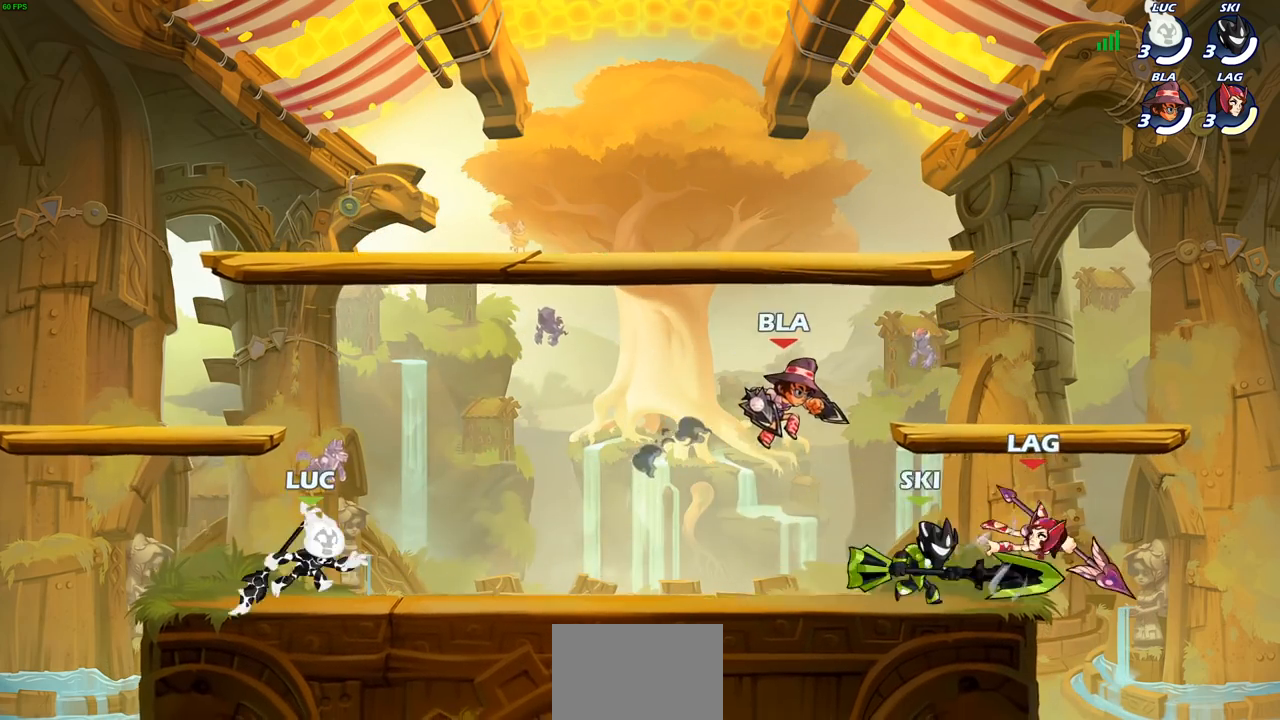
{"dt_ms": 500, "buttons": [], "left_stick": "right", "right_stick": "center", "events": [[133, "left_stick", "right"]]}
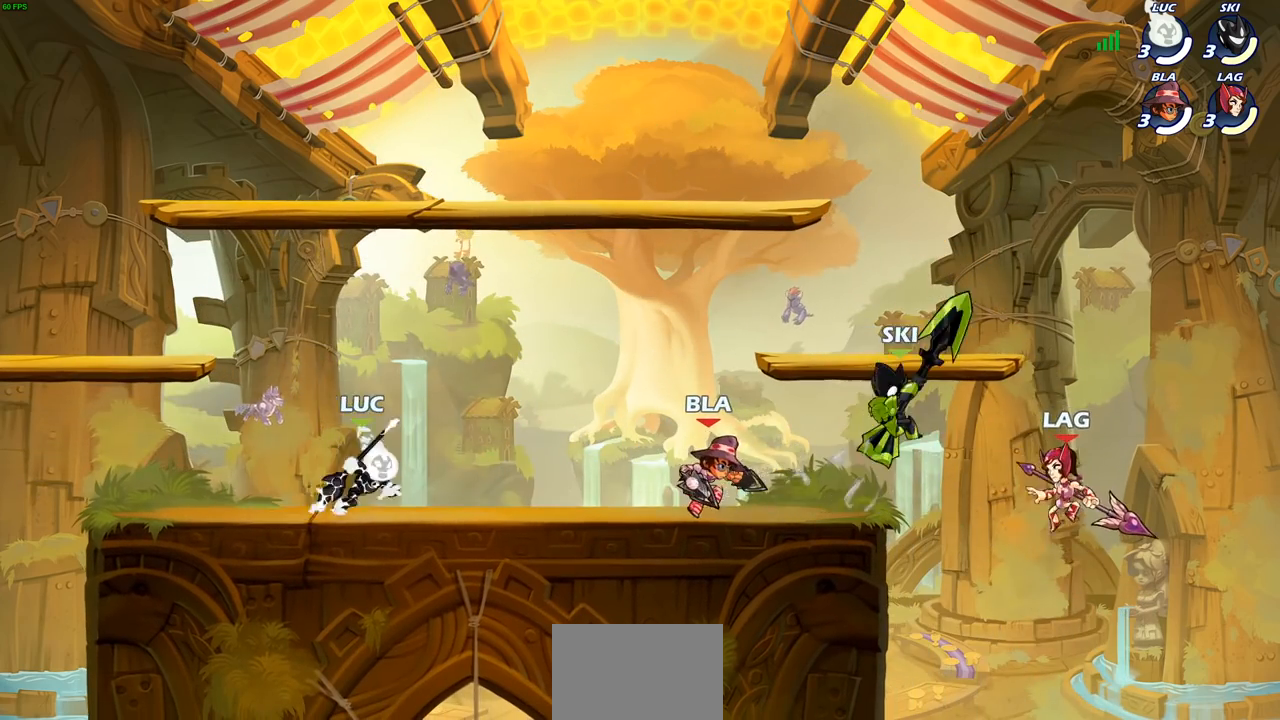
{"dt_ms": 500, "buttons": [], "left_stick": "center", "right_stick": "center", "events": [[133, "R2", "down"], [133, "left_stick", "down"], [167, "CIRCLE", "down"], [233, "CIRCLE", "up"], [250, "left_stick", "center"], [267, "R2", "up"]]}
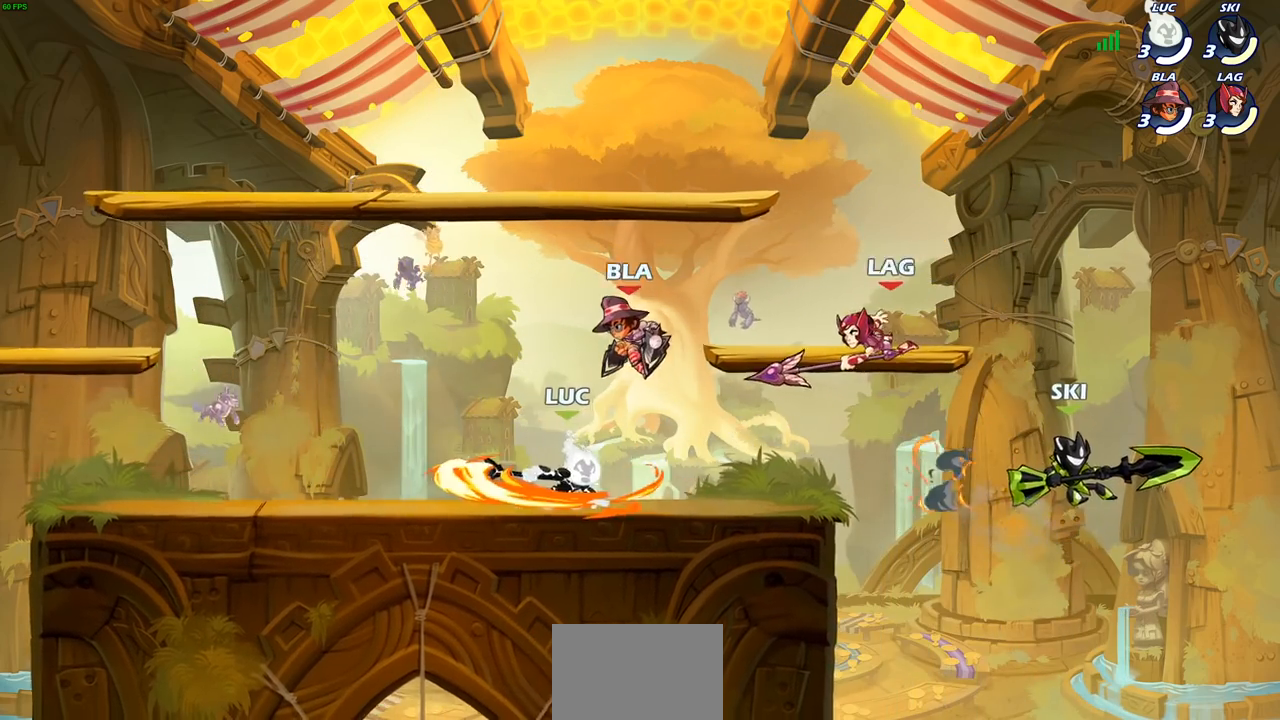
{"dt_ms": 500, "buttons": [], "left_stick": "center", "right_stick": "center", "events": []}
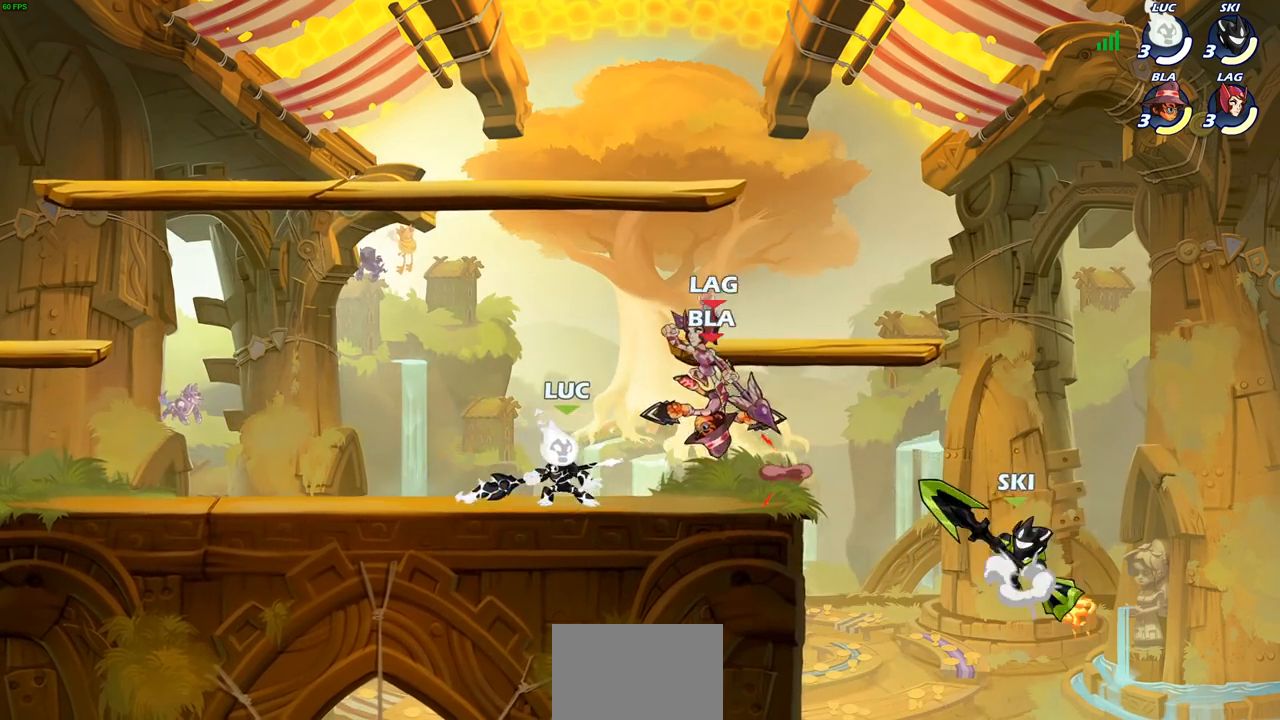
{"dt_ms": 500, "buttons": ["R2"], "left_stick": "left", "right_stick": "center", "events": [[100, "left_stick", "left"], [267, "CROSS", "down"], [333, "CROSS", "up"], [333, "R2", "down"]]}